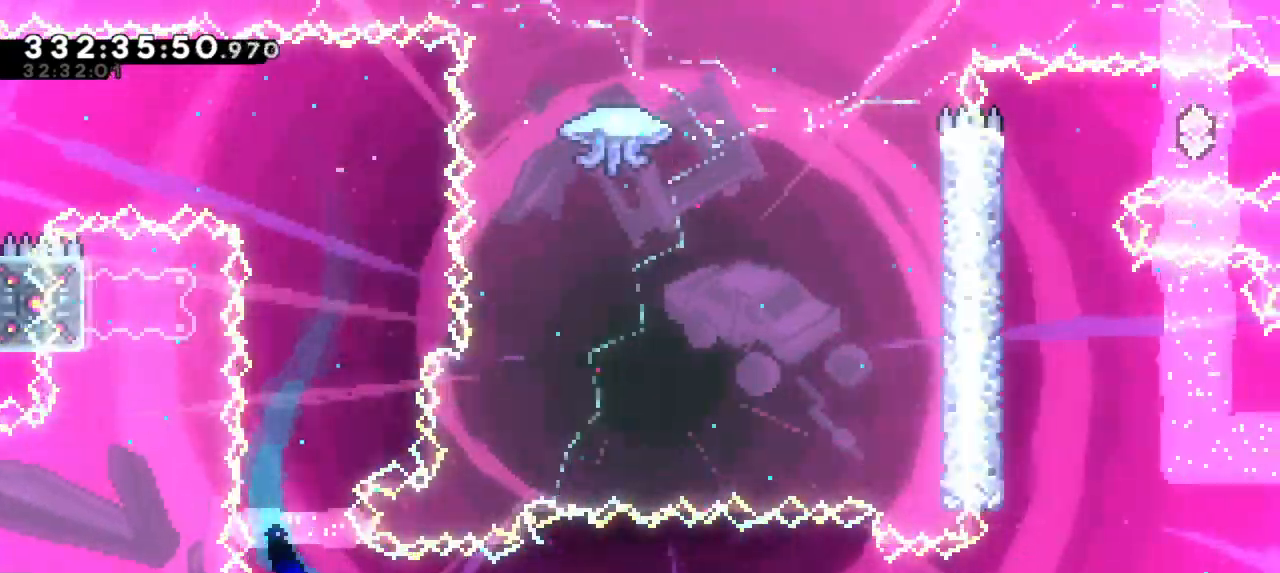
Gameplay with keyboard; each line is a JSON object with the keys held at the frame after it. "events" lists presses ("down") and releases ("up") of "dash", "demo", "down", "jump", "jump2", "left", "right" and "up" between this image and that frame as [ms after this image, input, new state], when the widget could be followed in between. No other keys are recorded. Mouse input is not recorded. Key names are as the overlay labels them; some are game actions (e.g. jump) rather than physical keys. Not read: grab.
{"keys": ["jump2", "right"], "events": [[17, "dash", "down"], [200, "jump2", "down"], [250, "down", "up"], [283, "dash", "up"]]}
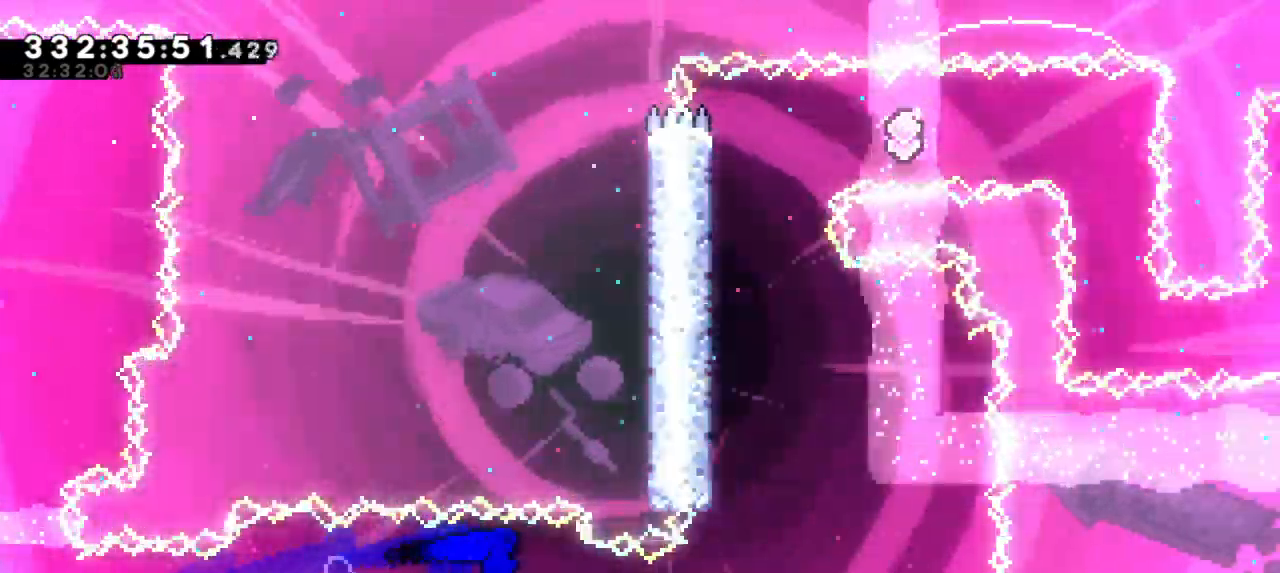
{"keys": ["dash"], "events": [[267, "up", "down"], [283, "dash", "down"], [283, "jump2", "up"], [283, "right", "up"], [483, "up", "up"]]}
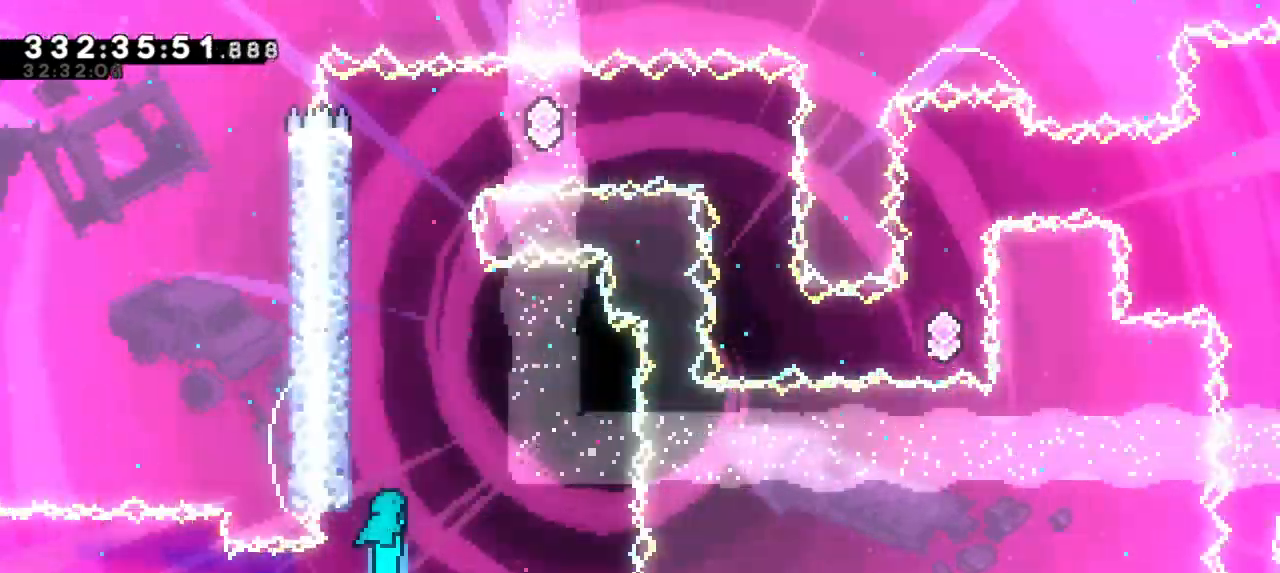
{"keys": ["left"], "events": [[17, "dash", "up"], [17, "left", "down"], [267, "jump2", "down"], [450, "jump2", "up"]]}
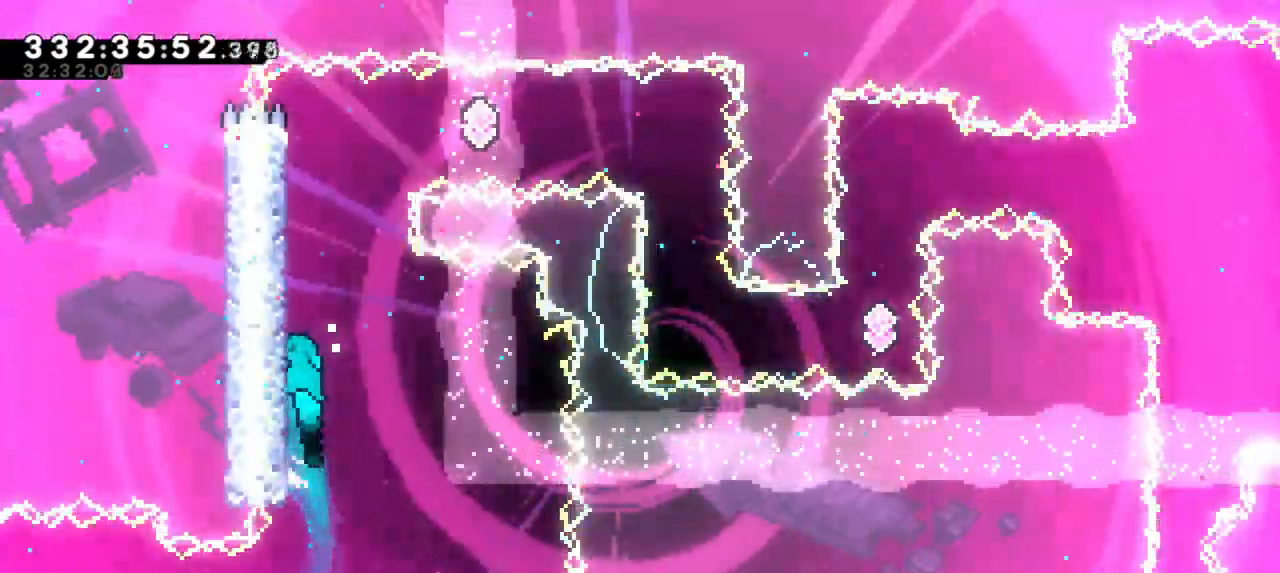
{"keys": ["jump2", "right"], "events": [[33, "jump2", "down"], [167, "jump2", "up"], [217, "jump2", "down"], [333, "left", "up"], [350, "jump2", "up"], [350, "right", "down"], [400, "jump2", "down"]]}
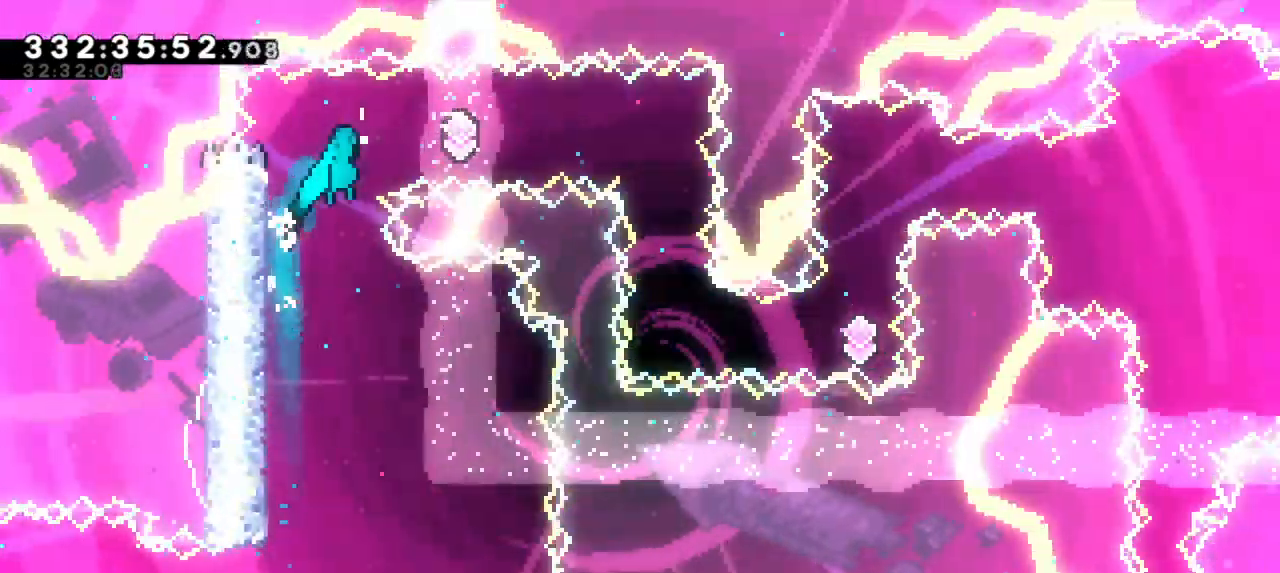
{"keys": [], "events": [[217, "jump2", "up"], [283, "dash", "down"], [300, "right", "up"], [417, "dash", "up"]]}
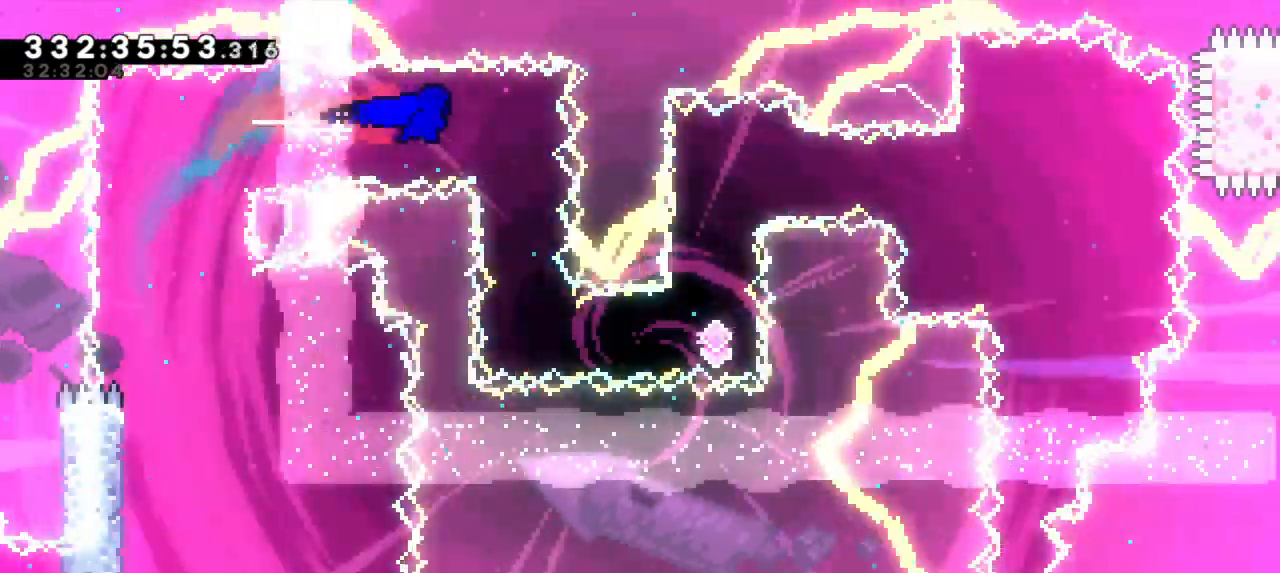
{"keys": ["right"], "events": [[500, "right", "down"]]}
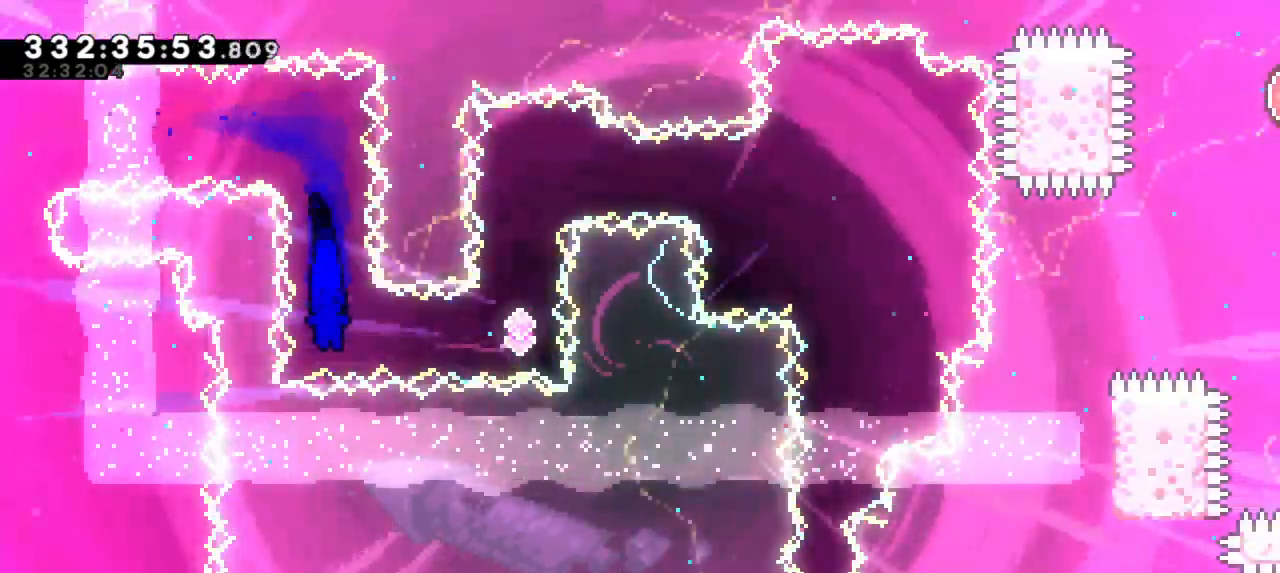
{"keys": [], "events": [[33, "dash", "down"], [217, "dash", "up"], [283, "right", "up"], [300, "up", "down"], [333, "dash", "down"], [450, "up", "up"], [483, "dash", "up"]]}
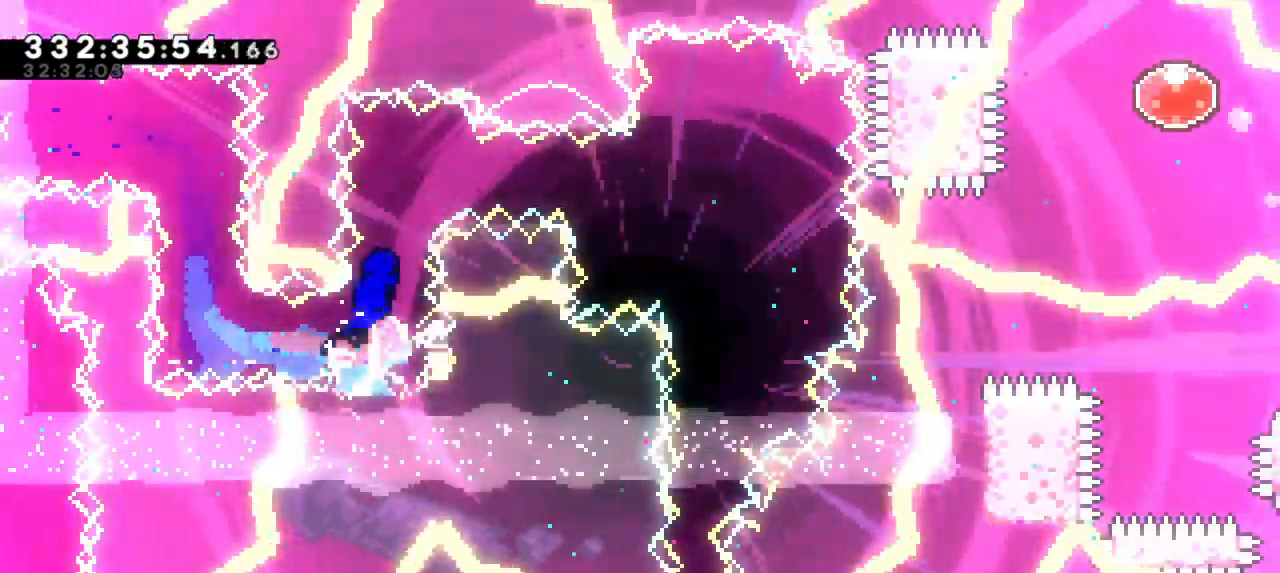
{"keys": ["dash", "right"], "events": [[300, "right", "down"], [383, "dash", "down"]]}
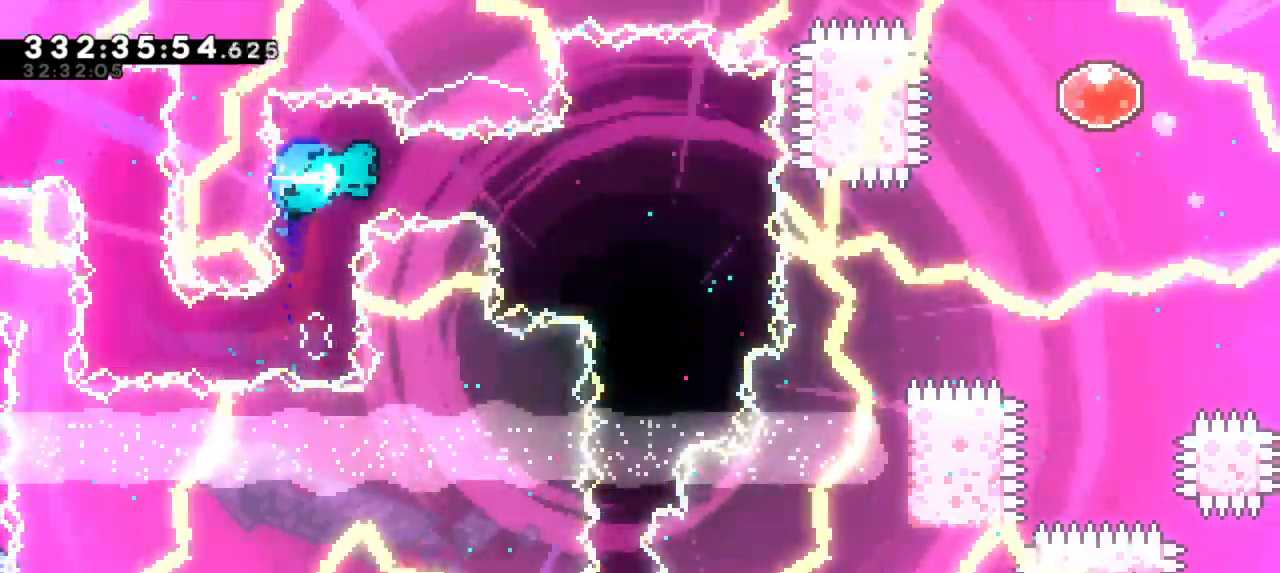
{"keys": [], "events": [[83, "dash", "up"], [367, "right", "up"]]}
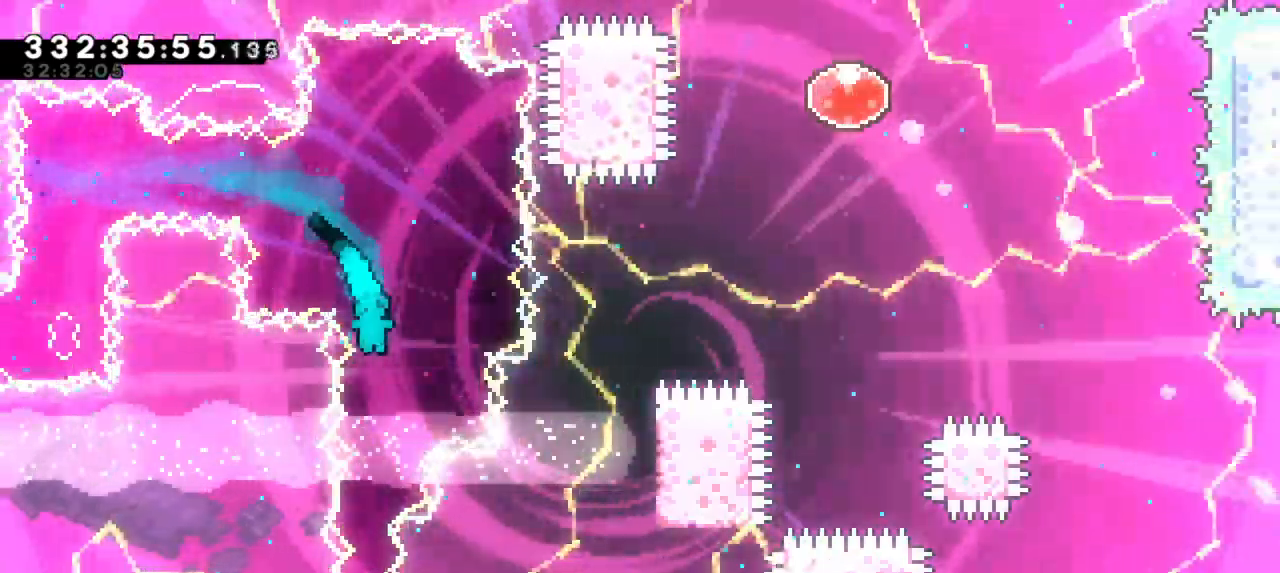
{"keys": ["down"], "events": [[67, "down", "down"]]}
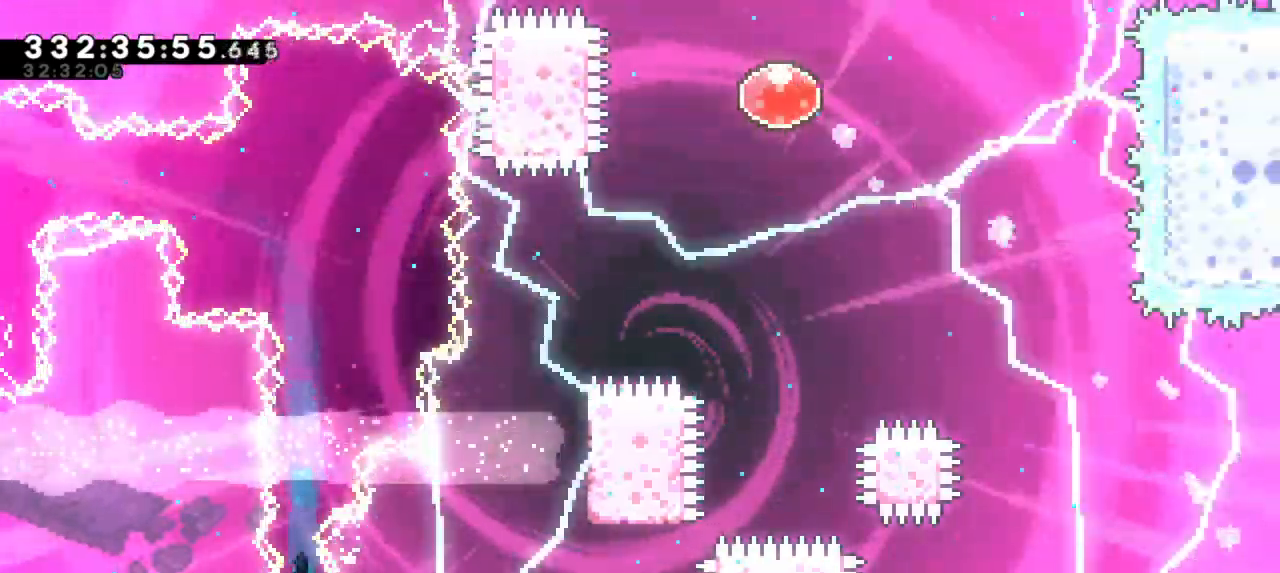
{"keys": ["down"], "events": []}
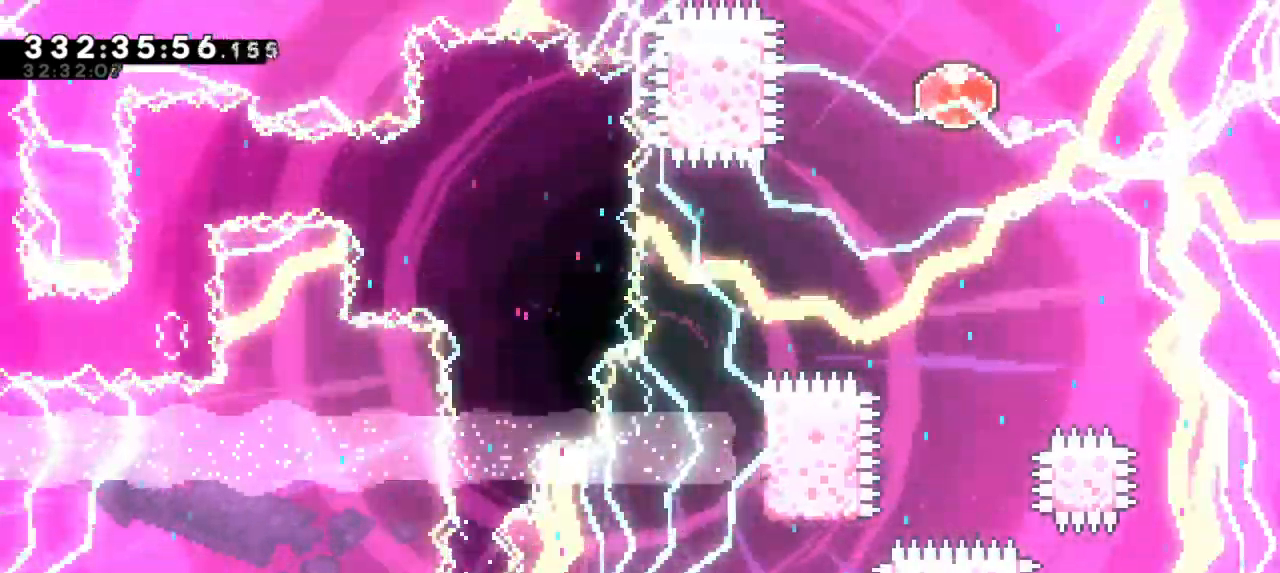
{"keys": ["down"], "events": []}
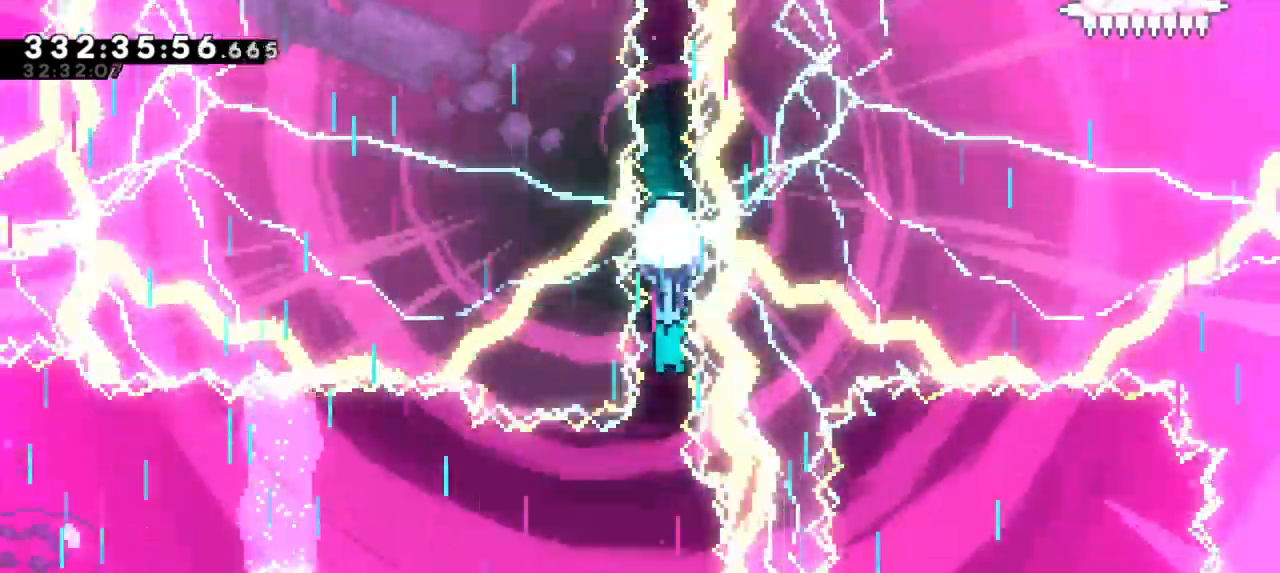
{"keys": ["down"], "events": []}
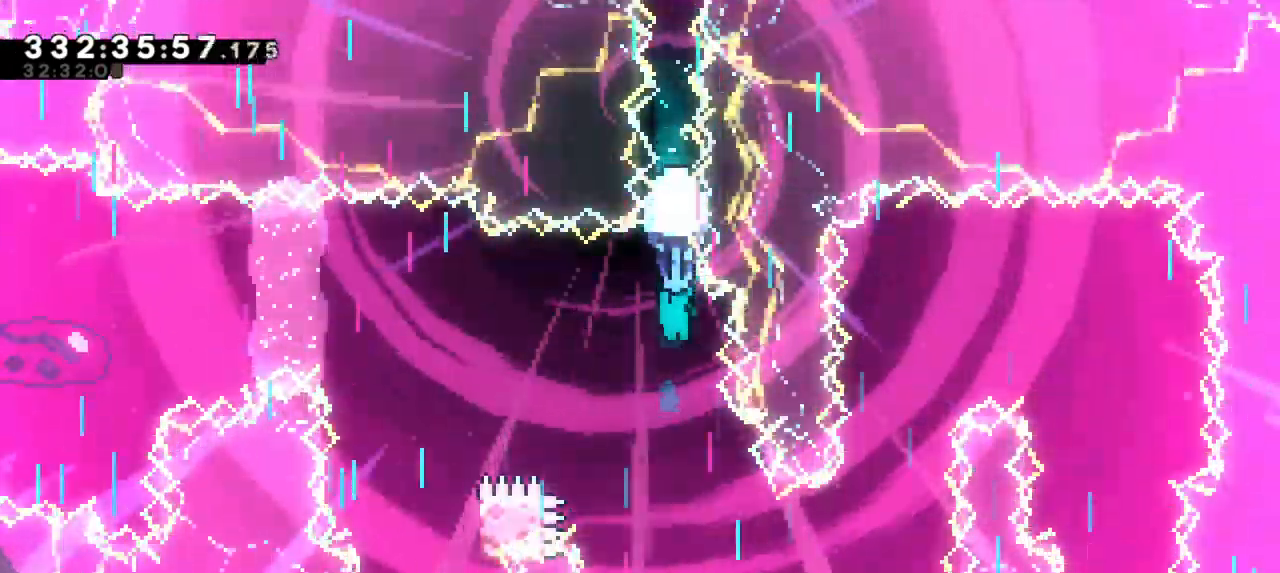
{"keys": ["down", "right"], "events": [[450, "right", "down"]]}
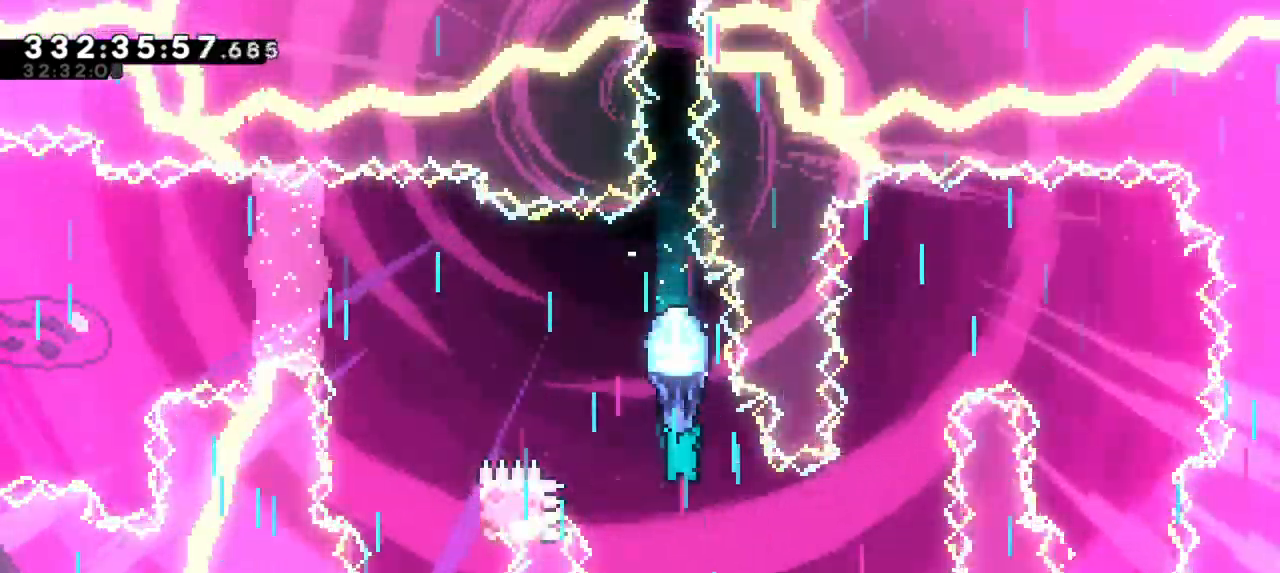
{"keys": [], "events": [[217, "down", "up"], [467, "right", "up"]]}
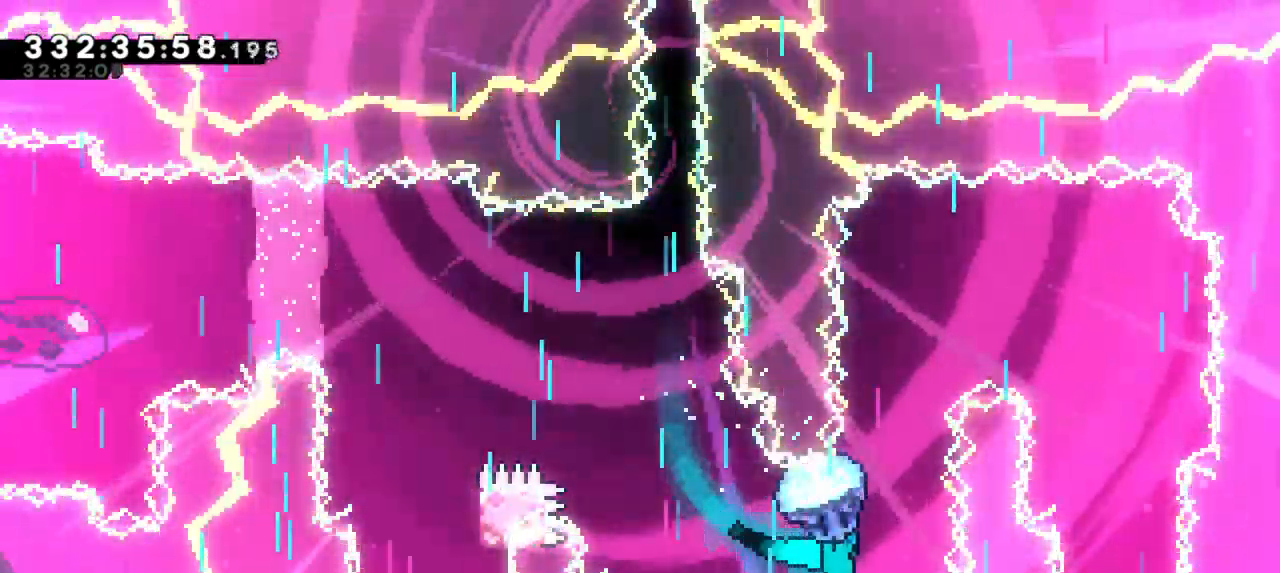
{"keys": [], "events": []}
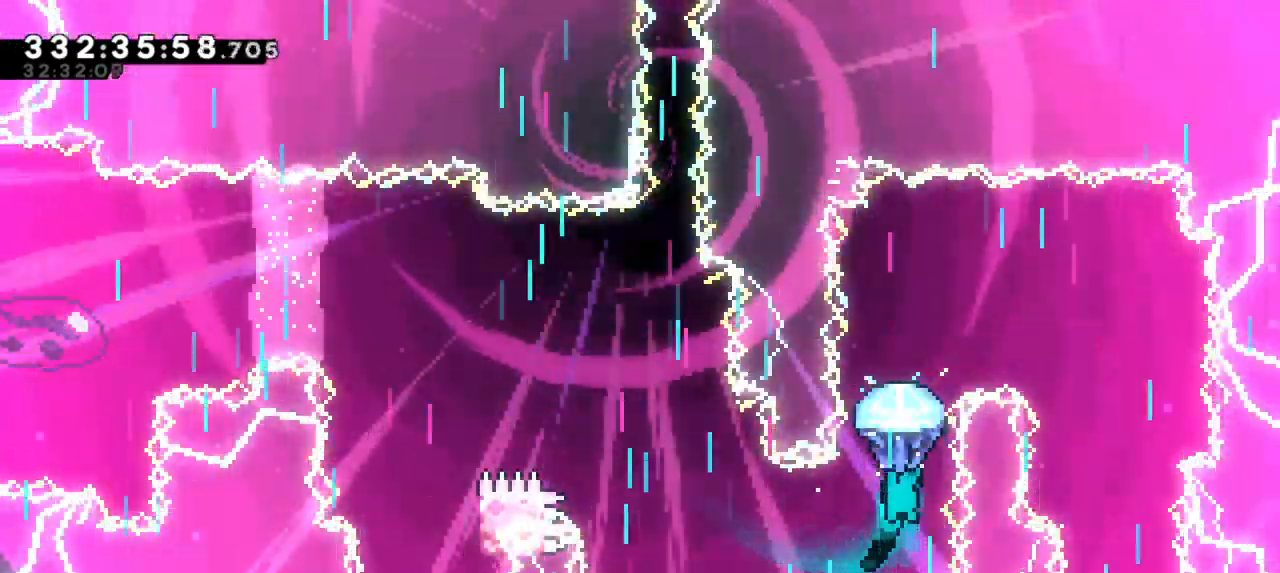
{"keys": ["right"], "events": [[33, "up", "down"], [450, "up", "up"], [467, "right", "down"]]}
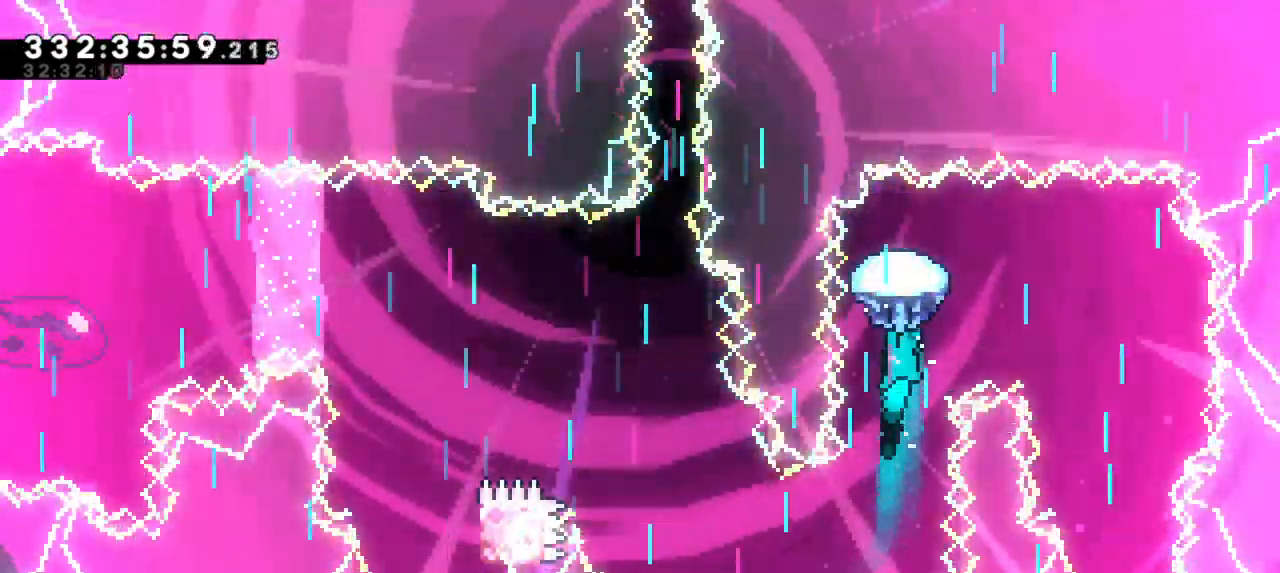
{"keys": ["down"], "events": [[350, "down", "down"], [483, "right", "up"]]}
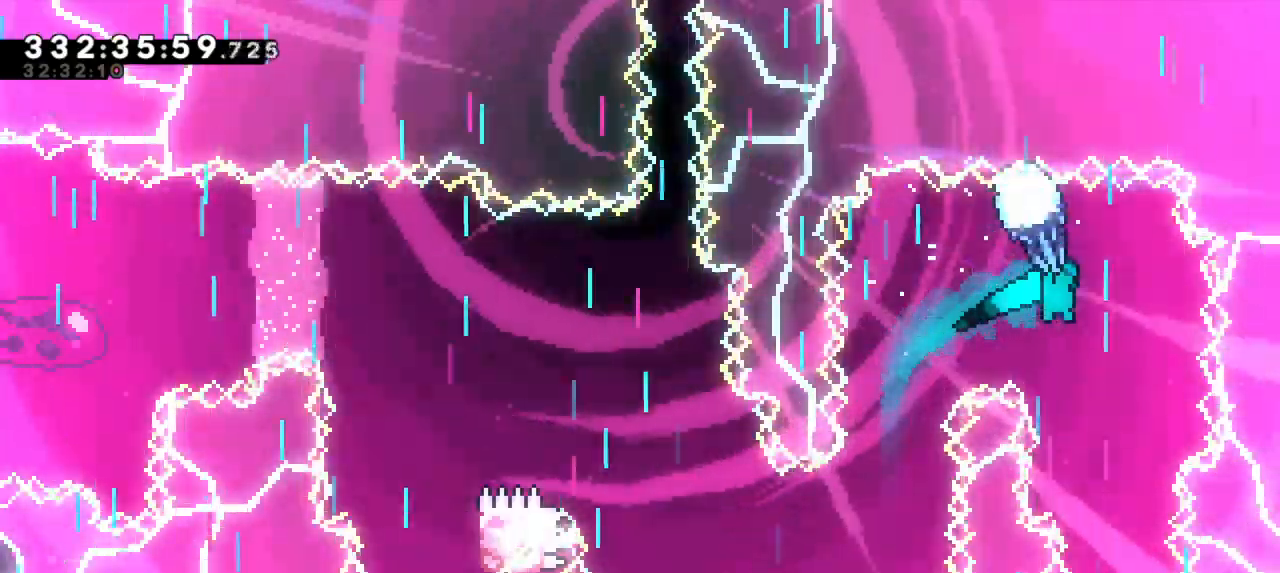
{"keys": ["down"], "events": []}
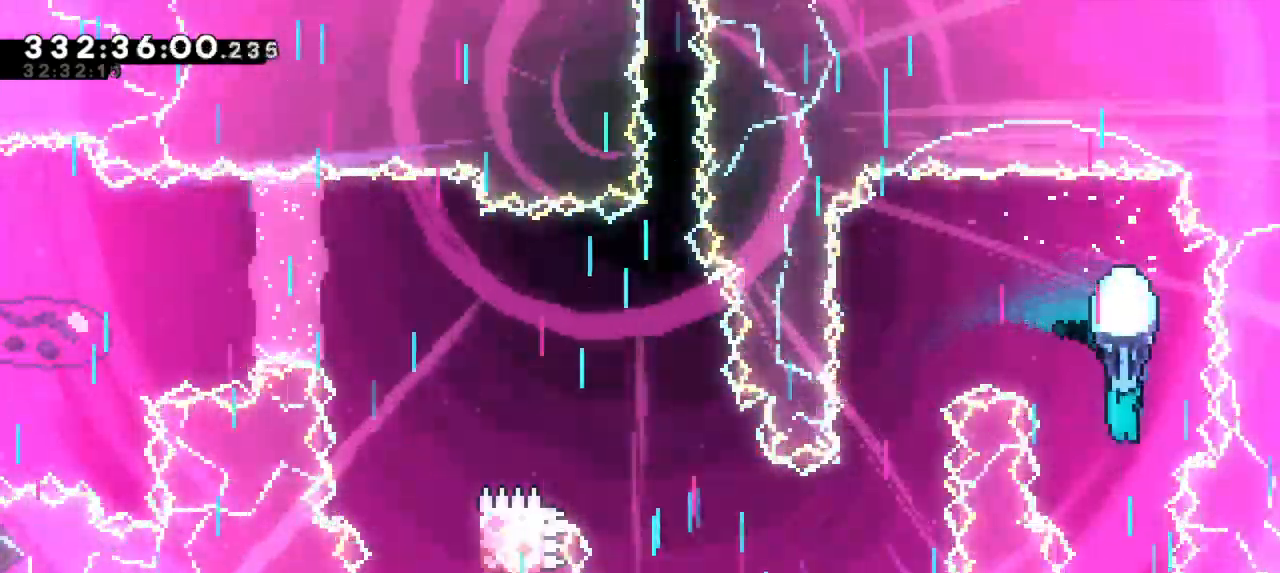
{"keys": ["down"], "events": []}
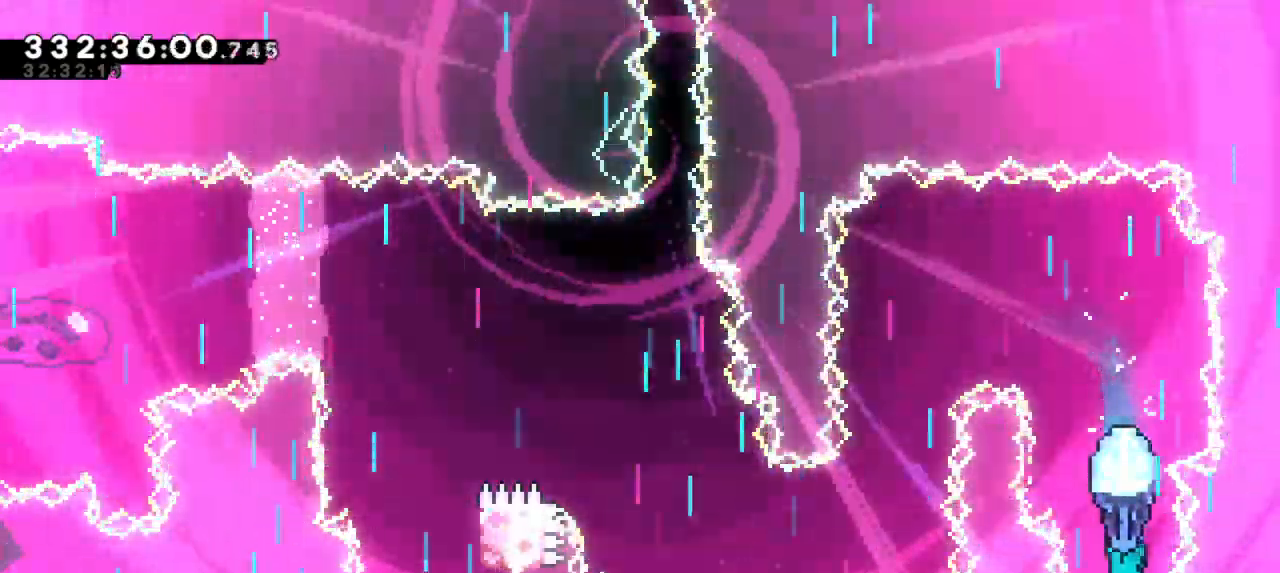
{"keys": ["left"], "events": [[83, "jump2", "down"], [117, "down", "up"], [383, "left", "down"], [450, "jump2", "up"]]}
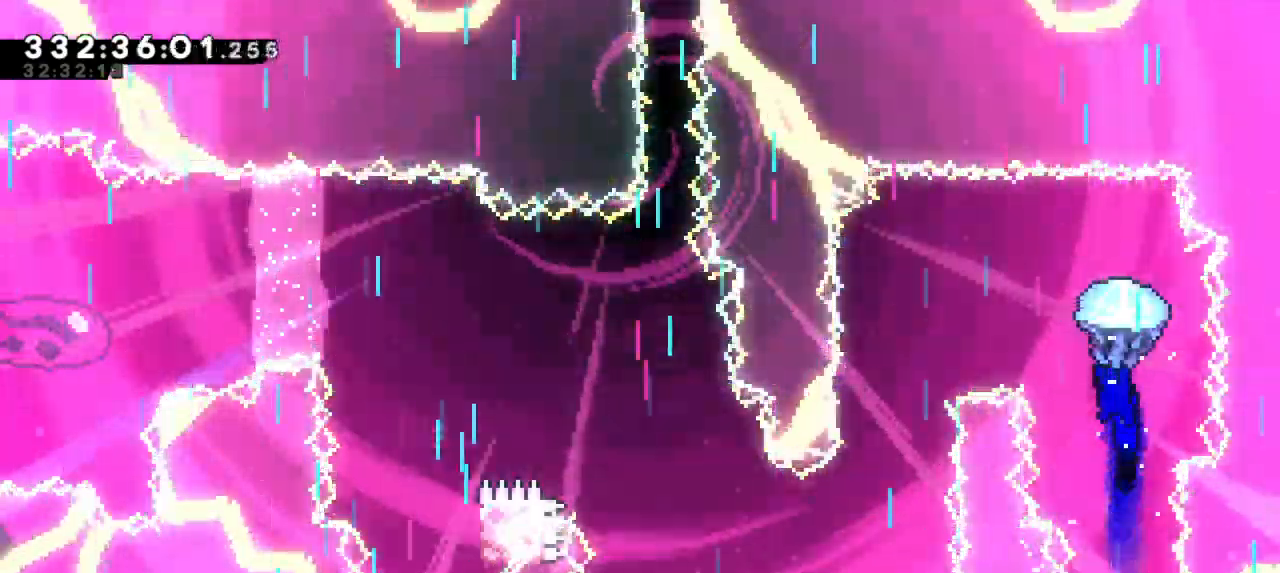
{"keys": ["down"], "events": [[350, "down", "down"], [400, "left", "up"]]}
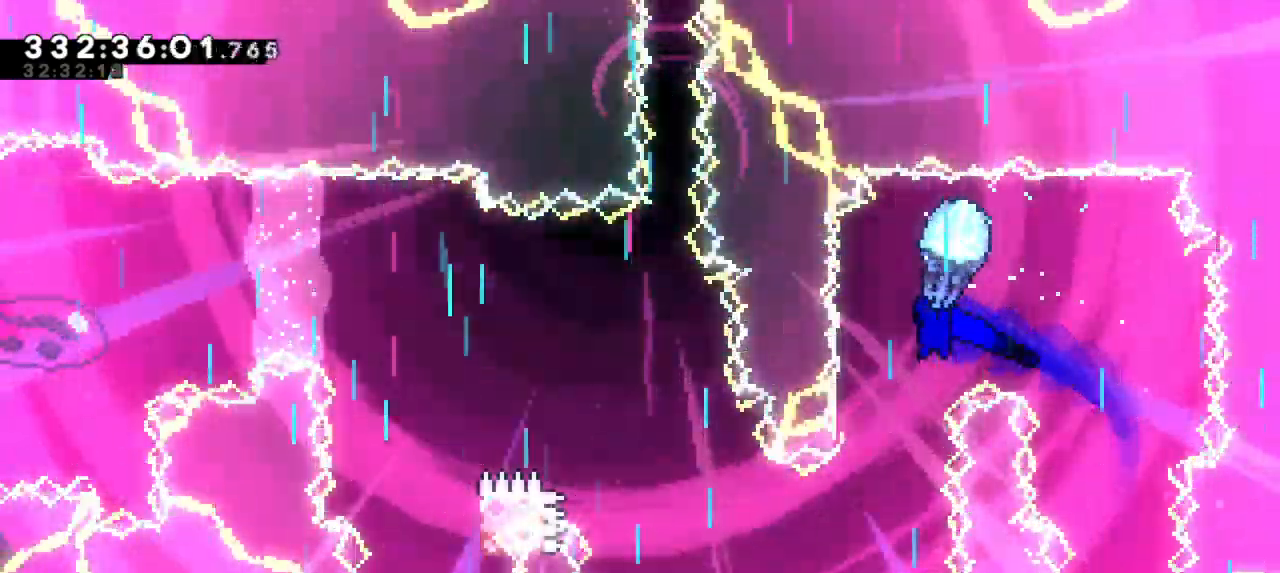
{"keys": ["down"], "events": []}
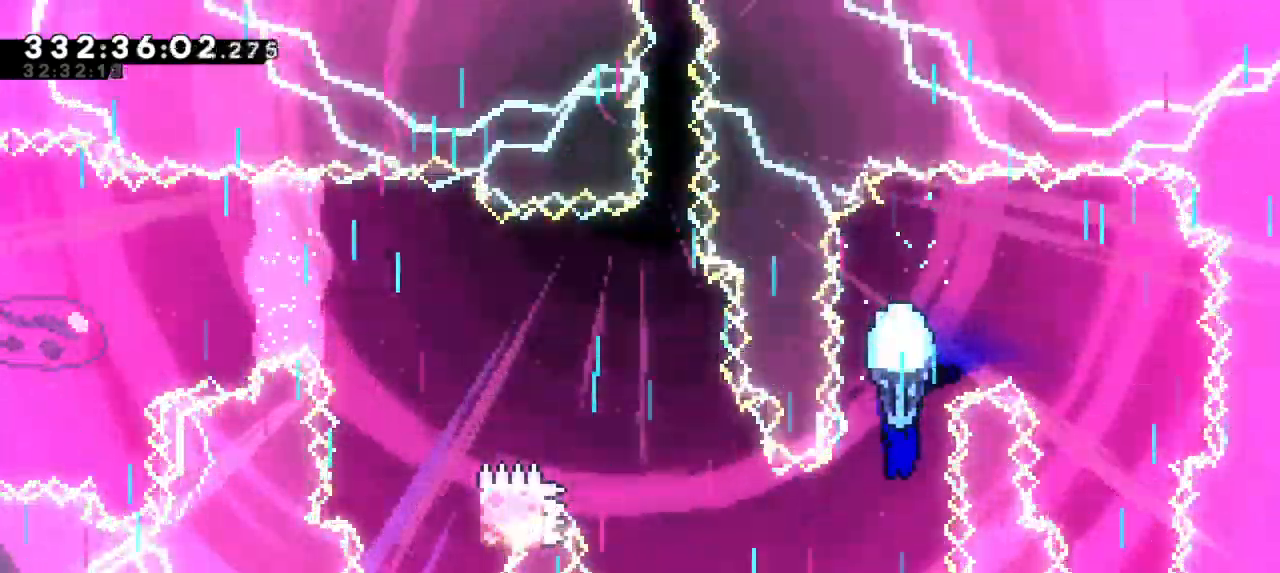
{"keys": ["left"], "events": [[83, "left", "down"], [167, "down", "up"]]}
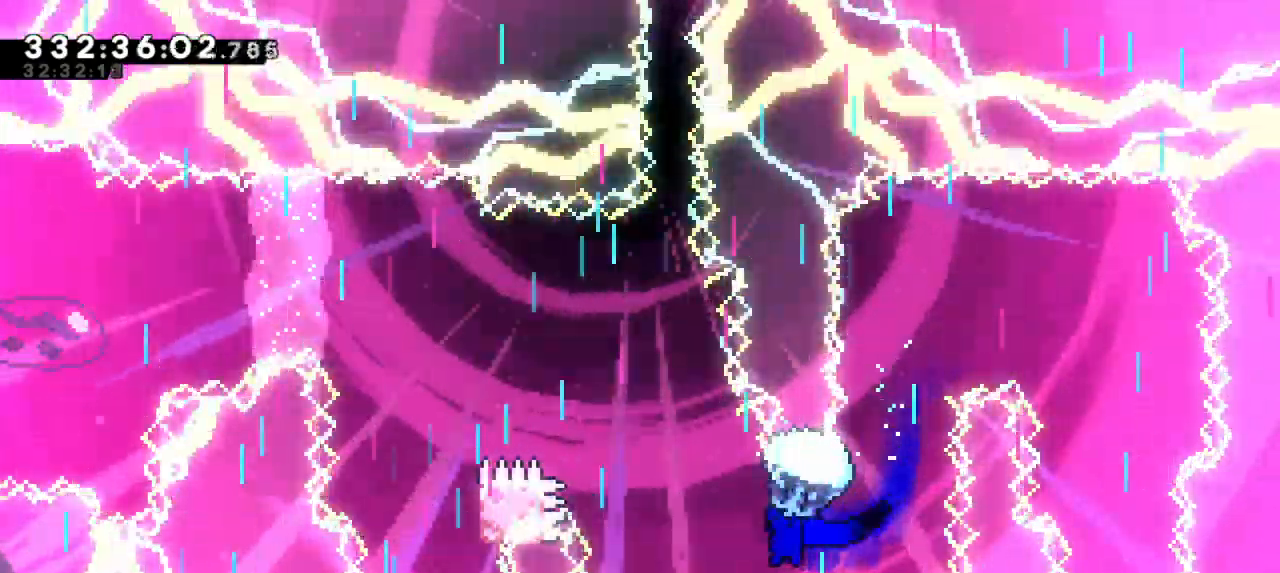
{"keys": [], "events": [[167, "left", "up"]]}
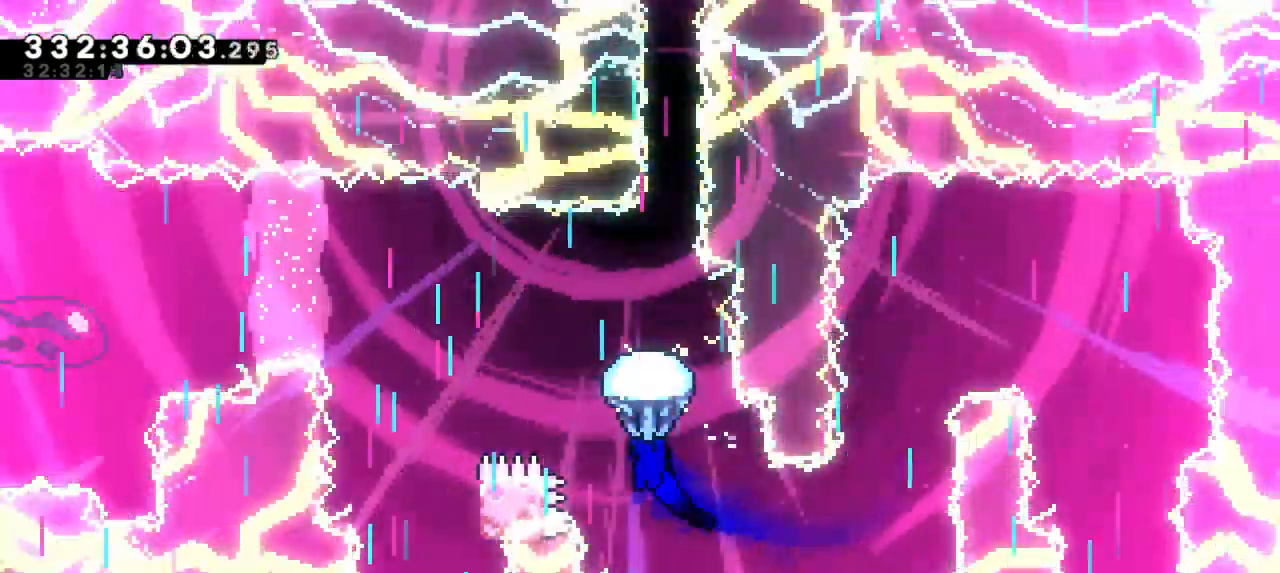
{"keys": ["left"], "events": [[133, "left", "down"]]}
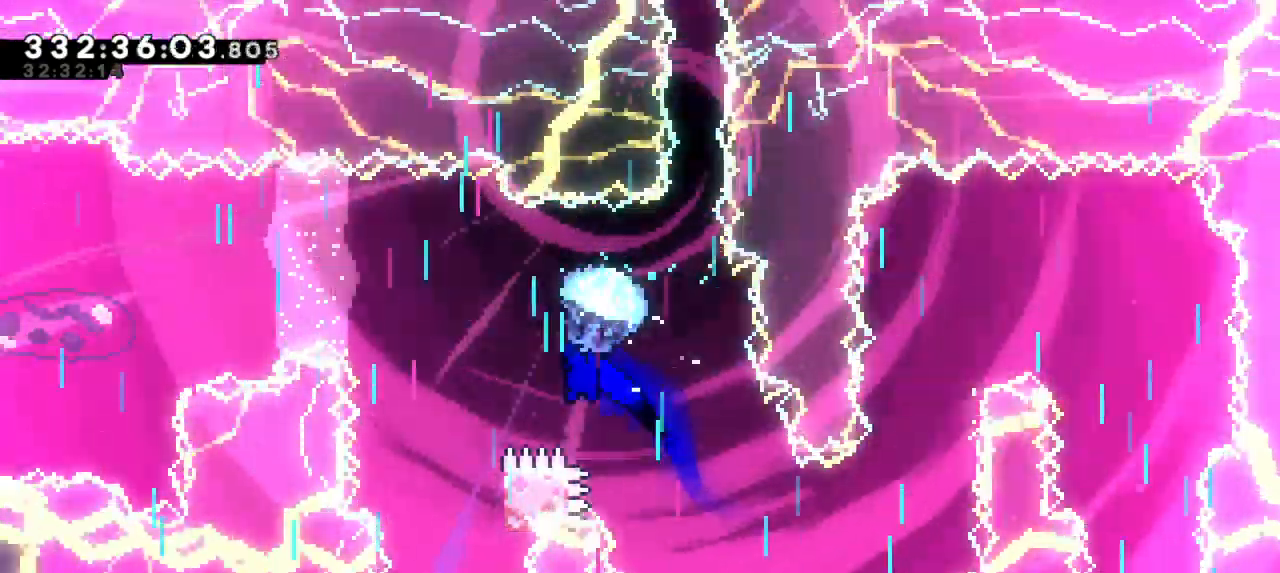
{"keys": ["down"], "events": [[100, "down", "down"], [117, "left", "up"]]}
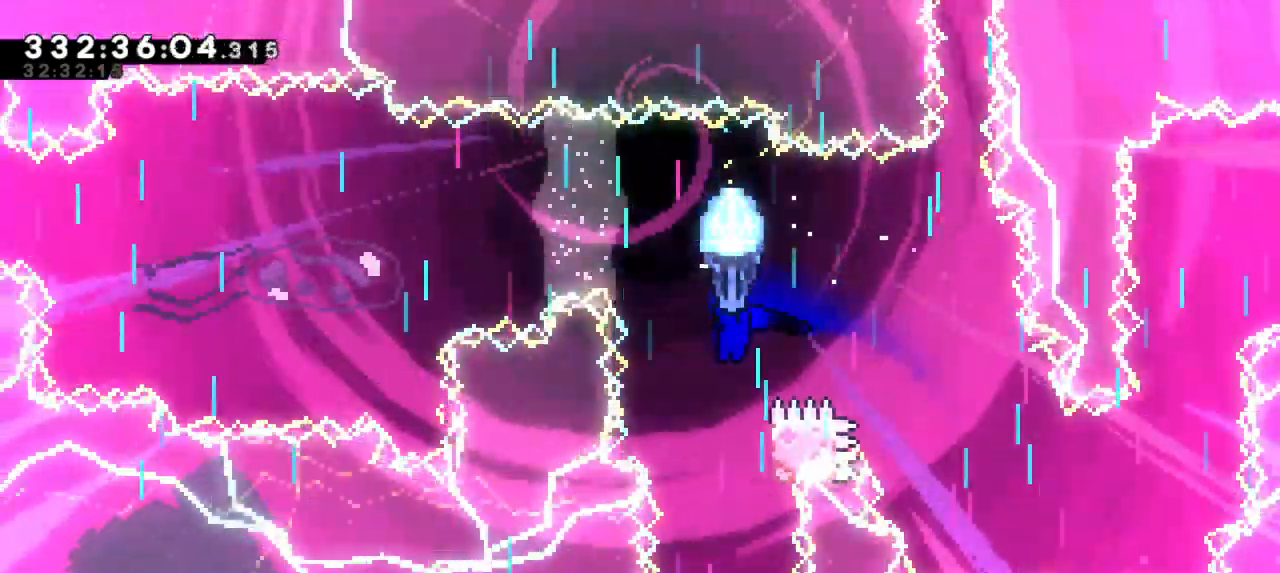
{"keys": ["down"], "events": []}